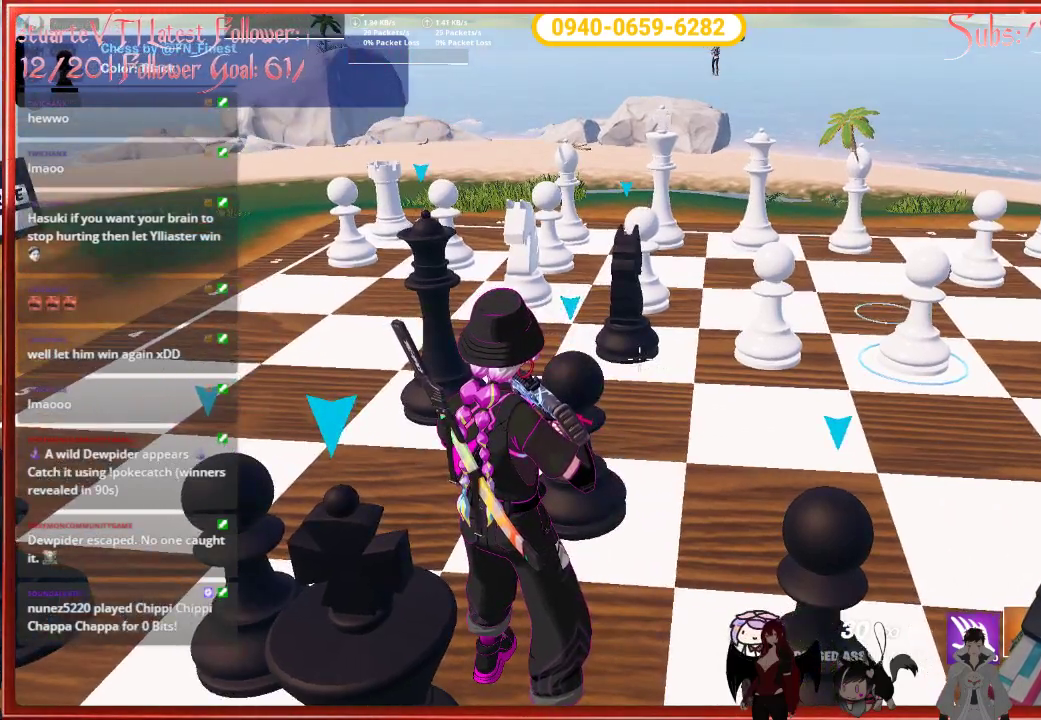
Gameplay with a controller (Xbox layout); each line is a JSON object with the inputs held at the frame after it. "events" lists button and stick changes between this image and that frame as [ms after this image, input, new state], when the widget could be followed in between.
{"buttons": [], "left_stick": "center", "right_stick": "down-right", "events": [[483, "right_stick", "down-right"]]}
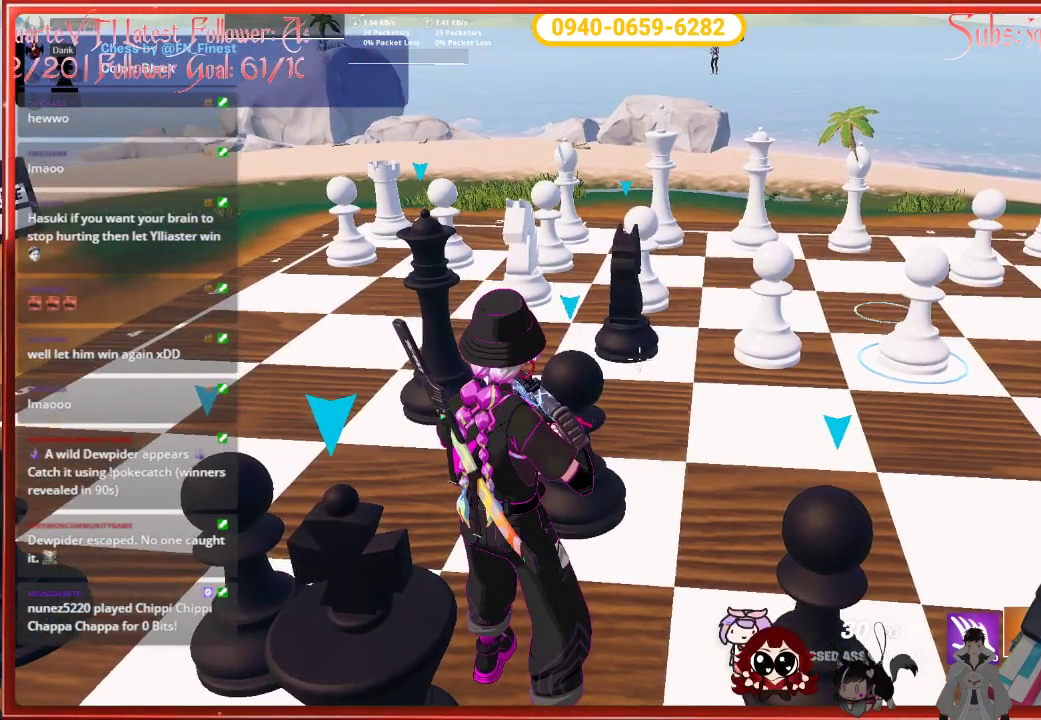
{"buttons": [], "left_stick": "center", "right_stick": "down-right", "events": []}
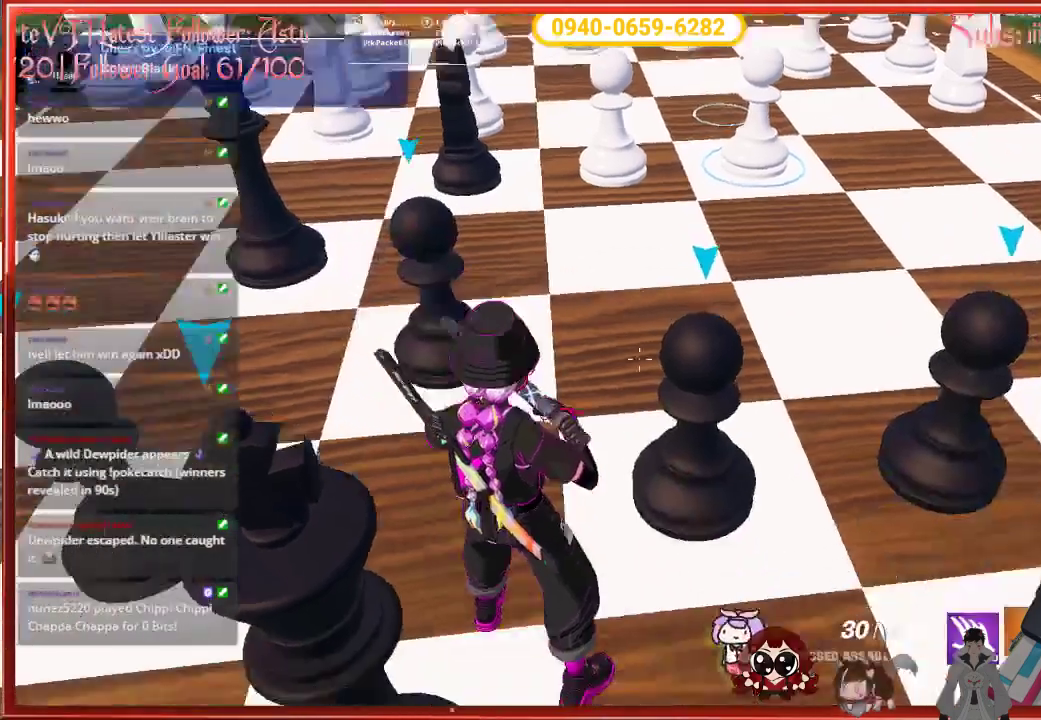
{"buttons": [], "left_stick": "center", "right_stick": "down-left", "events": [[183, "right_stick", "down-left"]]}
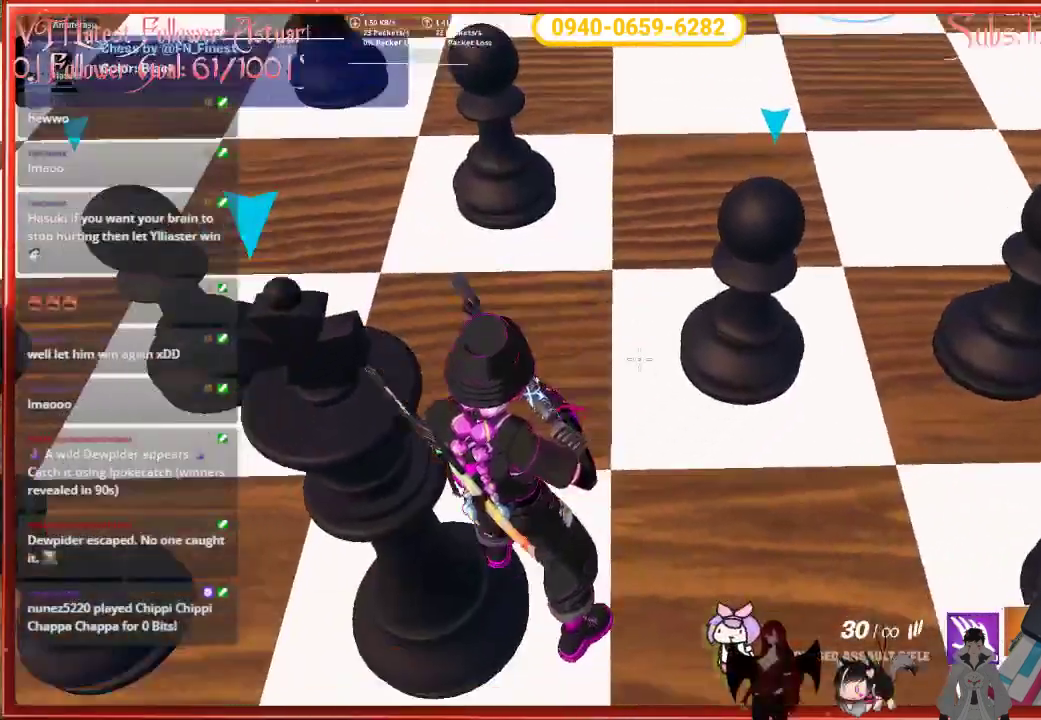
{"buttons": [], "left_stick": "center", "right_stick": "left", "events": [[83, "right_stick", "left"]]}
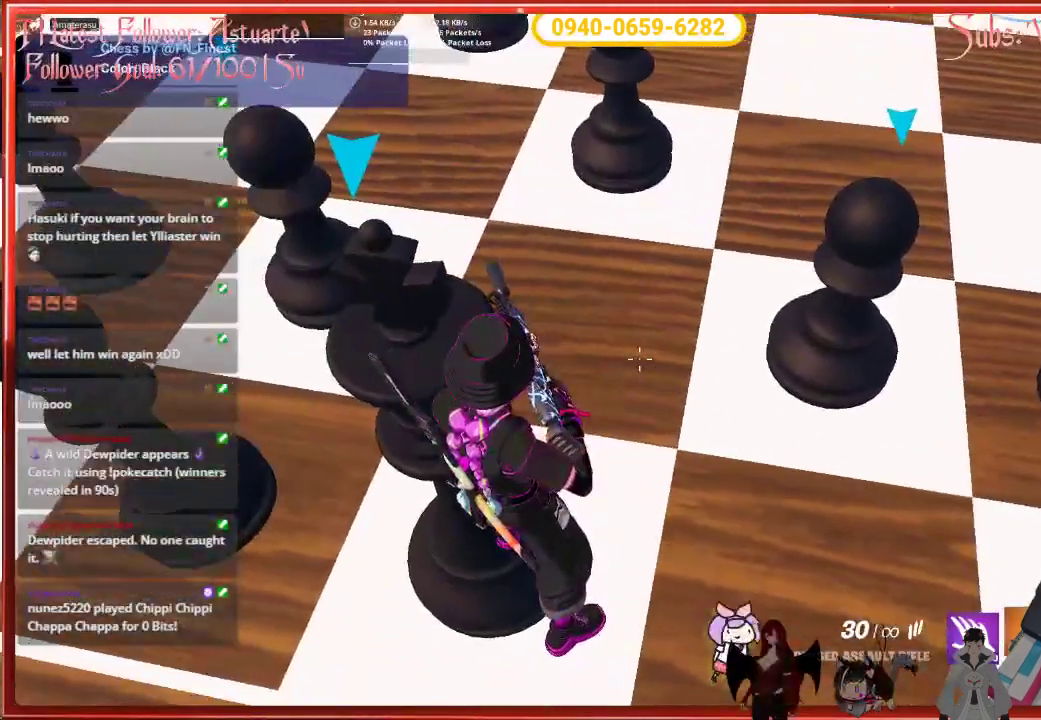
{"buttons": [], "left_stick": "center", "right_stick": "up-right", "events": [[333, "right_stick", "up"], [433, "right_stick", "up-right"]]}
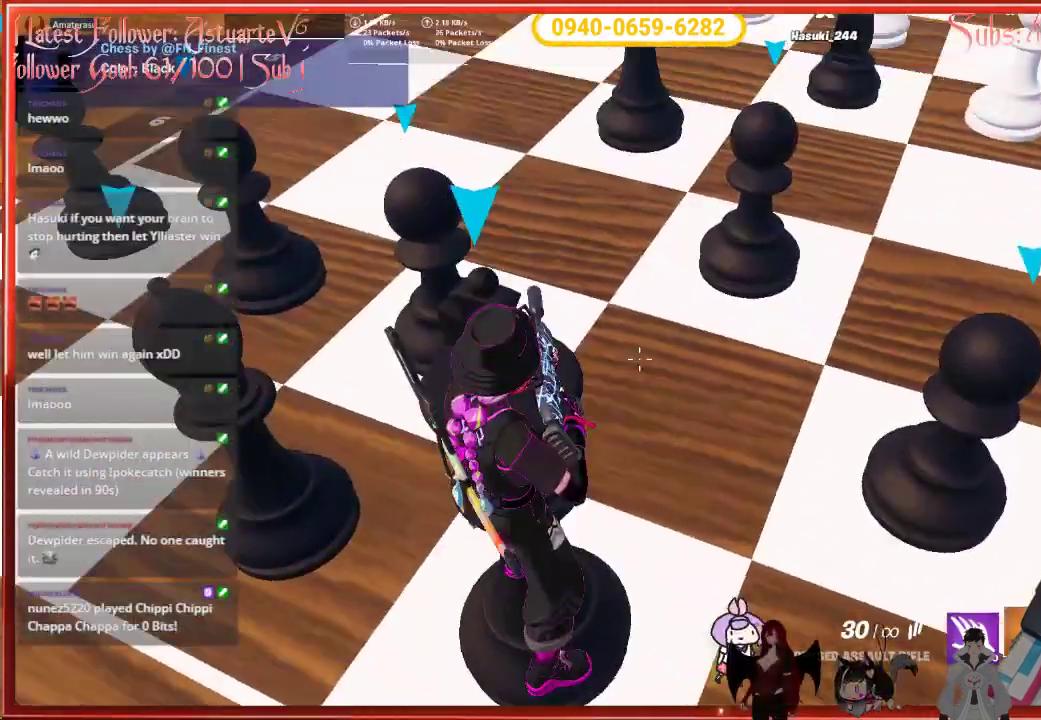
{"buttons": [], "left_stick": "center", "right_stick": "up-right", "events": []}
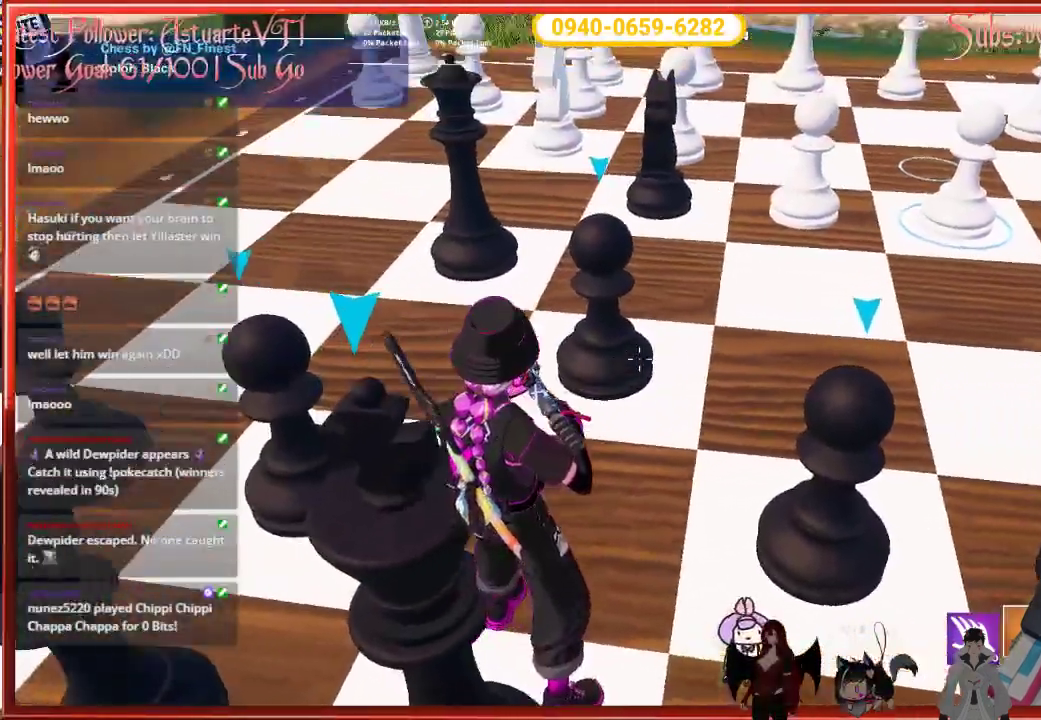
{"buttons": [], "left_stick": "center", "right_stick": "center", "events": [[67, "right_stick", "center"]]}
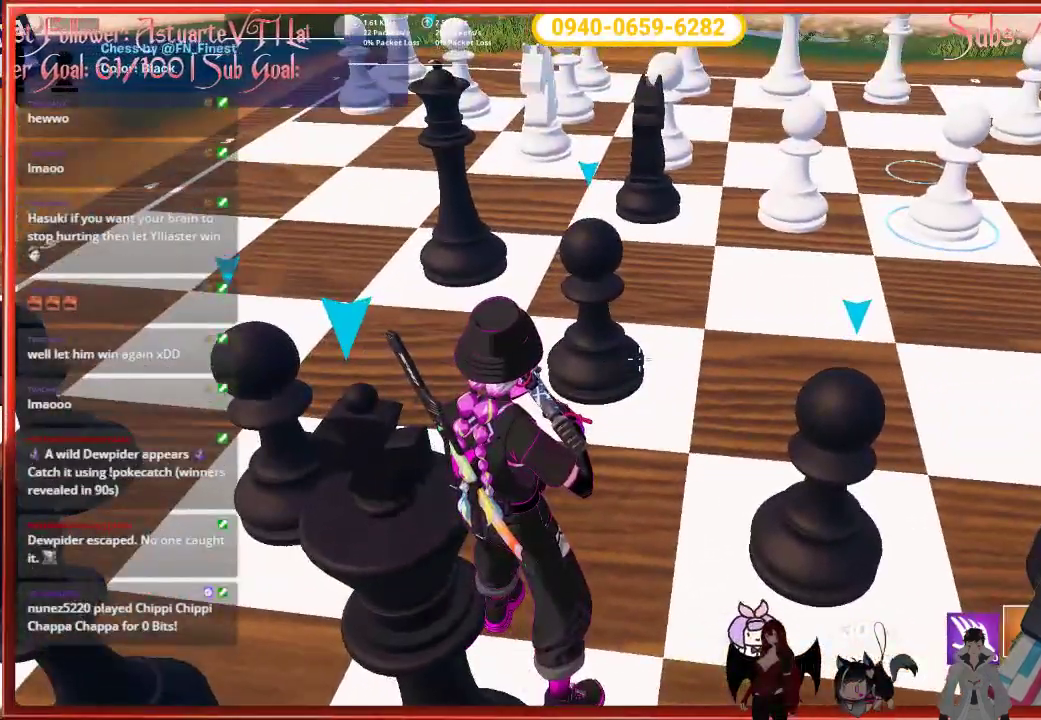
{"buttons": [], "left_stick": "center", "right_stick": "center", "events": []}
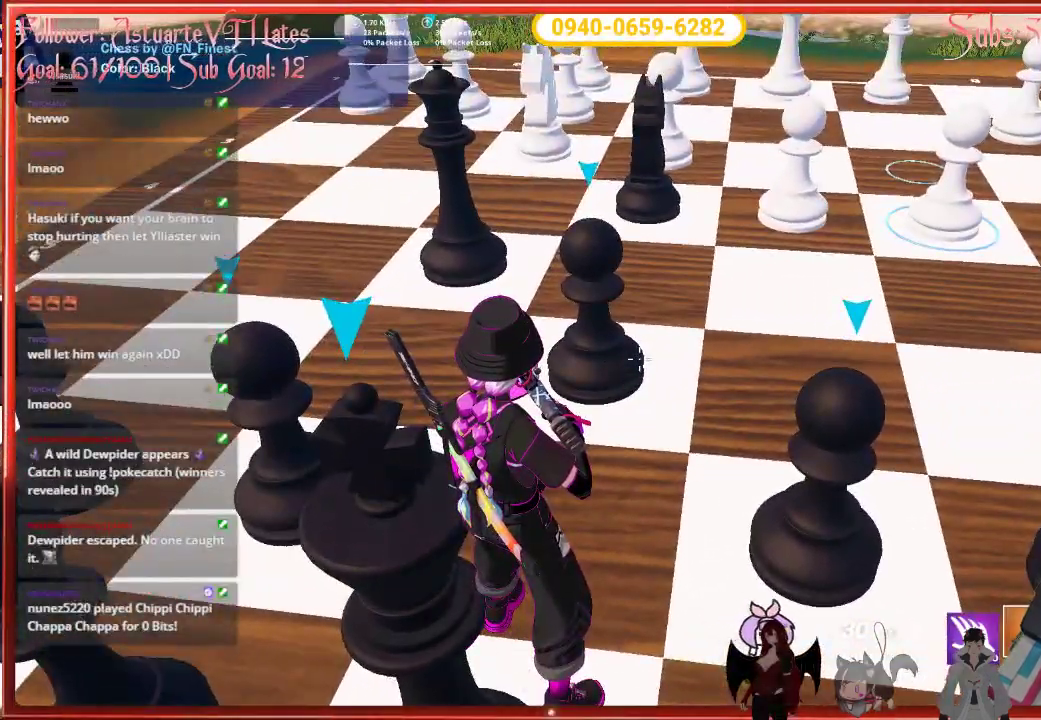
{"buttons": [], "left_stick": "center", "right_stick": "center", "events": []}
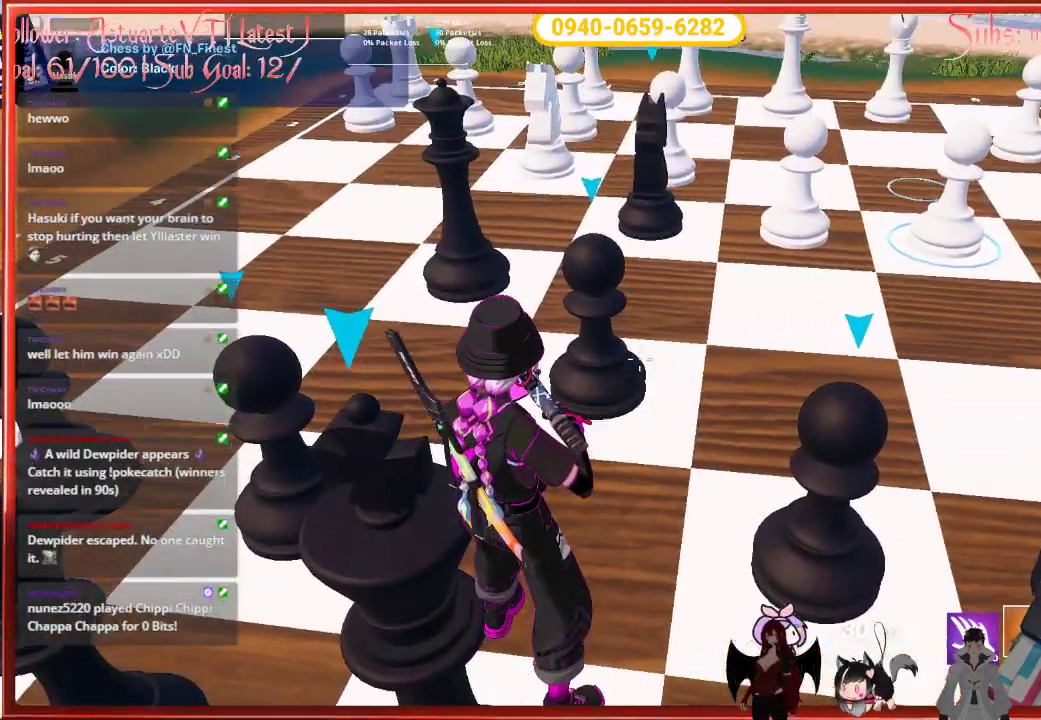
{"buttons": [], "left_stick": "center", "right_stick": "center", "events": []}
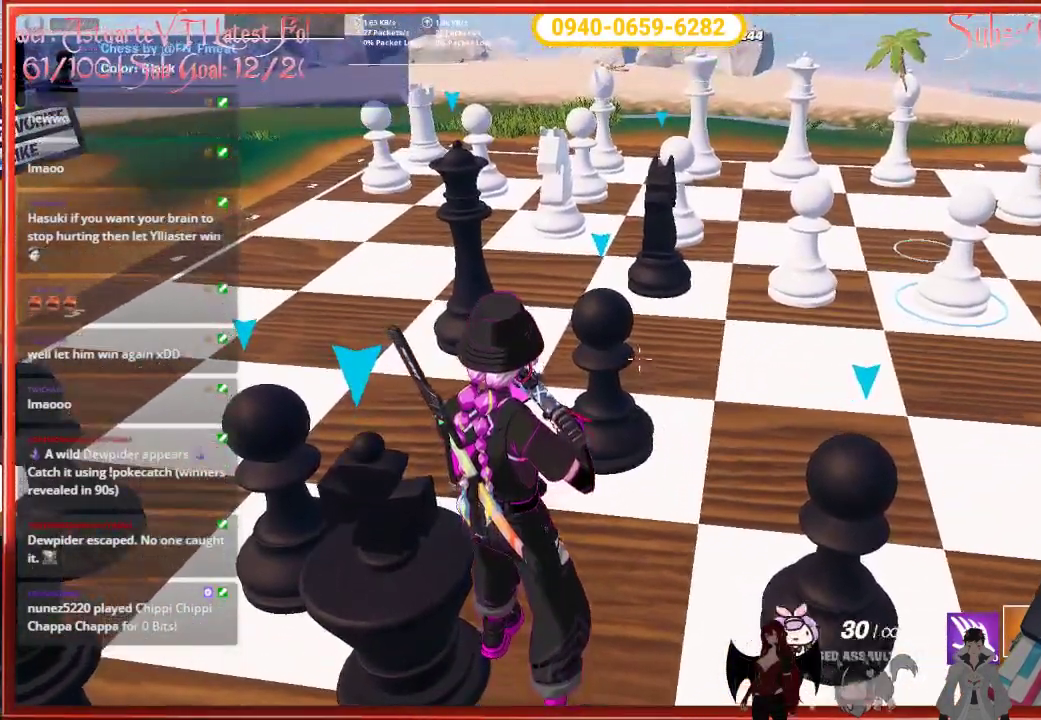
{"buttons": [], "left_stick": "center", "right_stick": "center", "events": []}
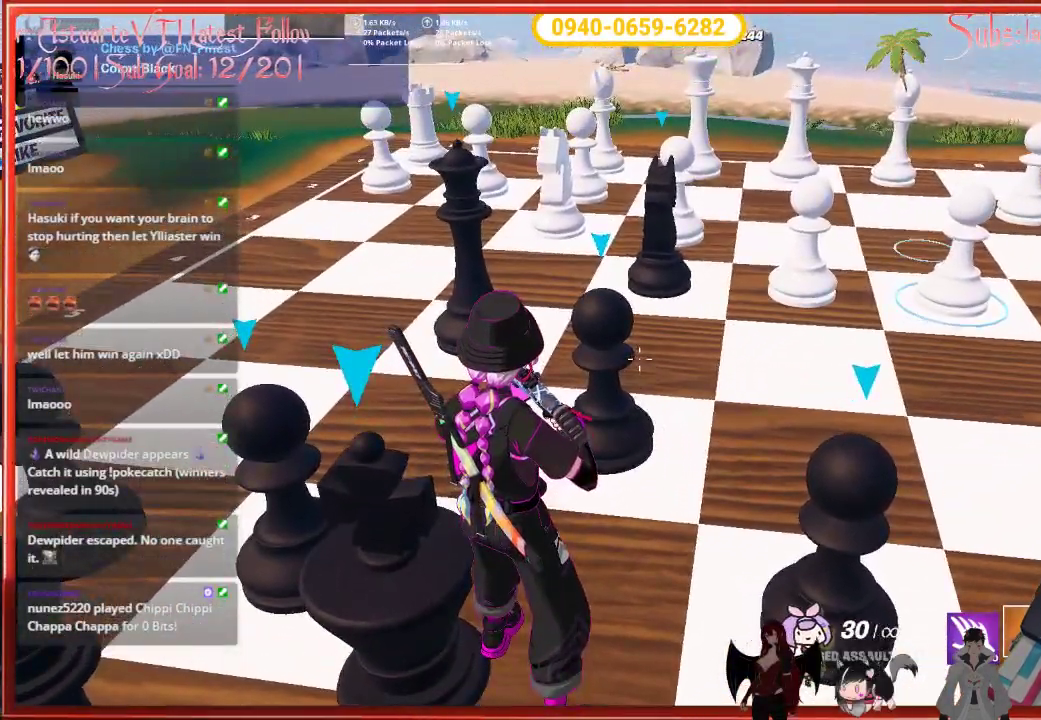
{"buttons": [], "left_stick": "center", "right_stick": "left", "events": [[83, "right_stick", "left"]]}
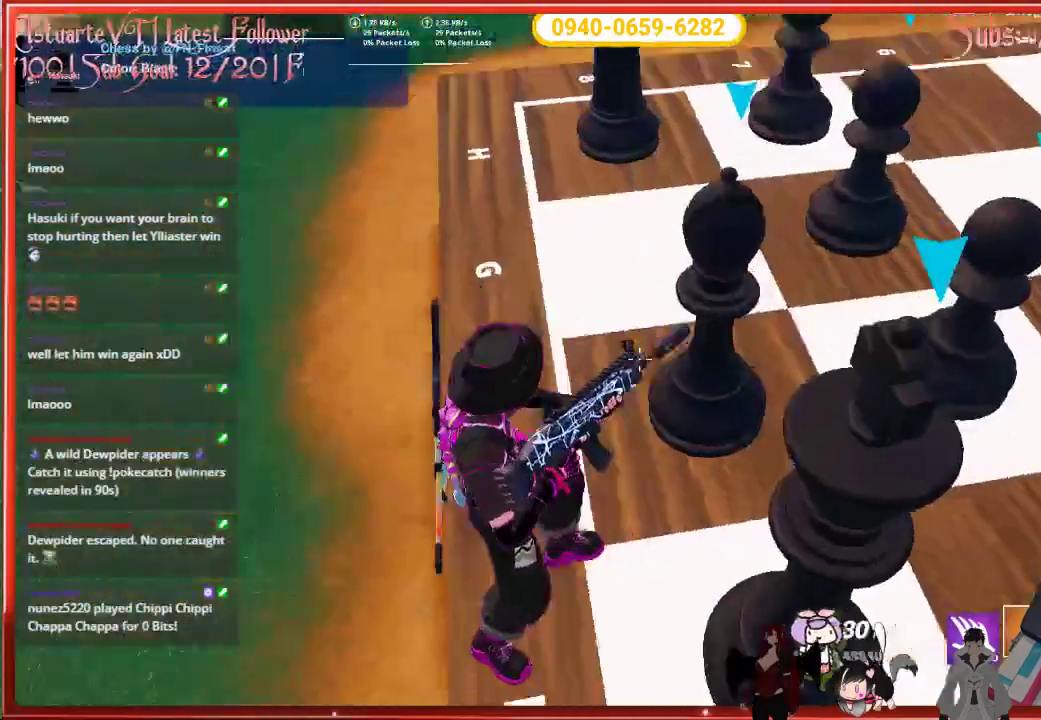
{"buttons": ["L2", "R2"], "left_stick": "center", "right_stick": "right", "events": [[100, "right_stick", "center"], [267, "right_stick", "right"], [417, "L2", "down"], [500, "R2", "down"]]}
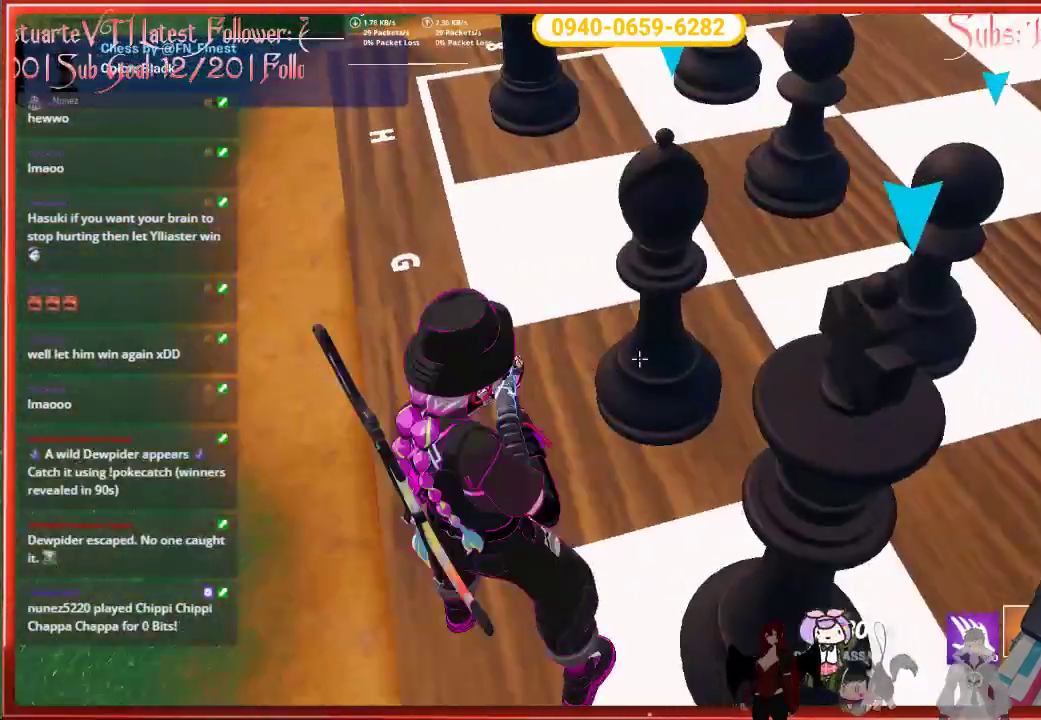
{"buttons": [], "left_stick": "center", "right_stick": "right", "events": [[117, "R2", "up"], [133, "L2", "up"]]}
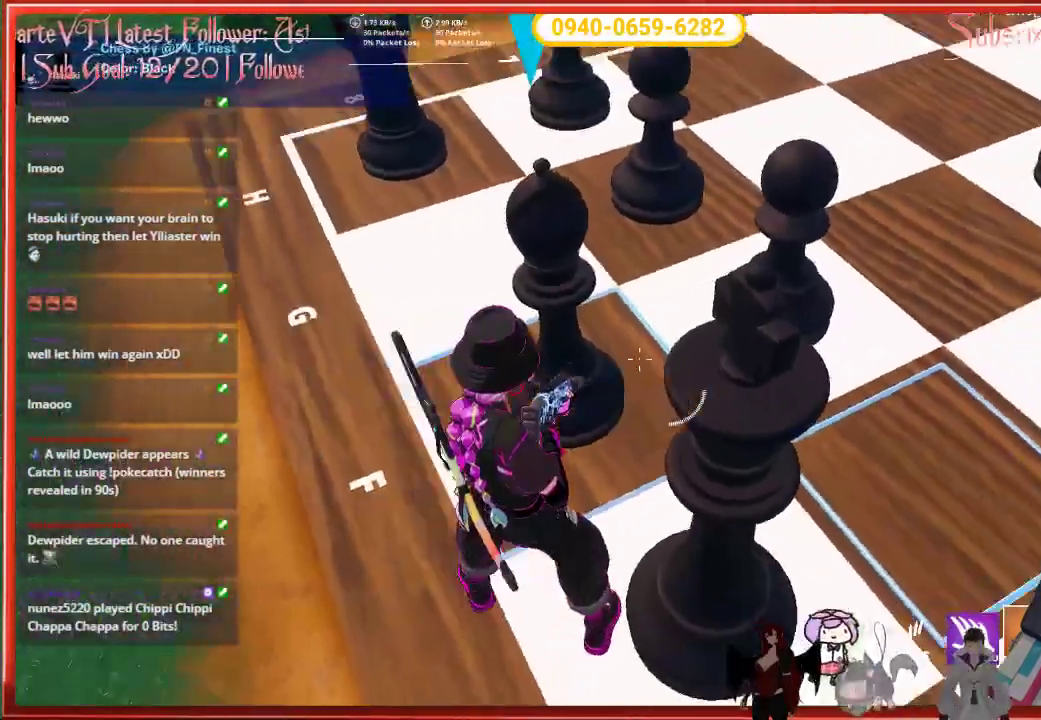
{"buttons": [], "left_stick": "center", "right_stick": "right", "events": []}
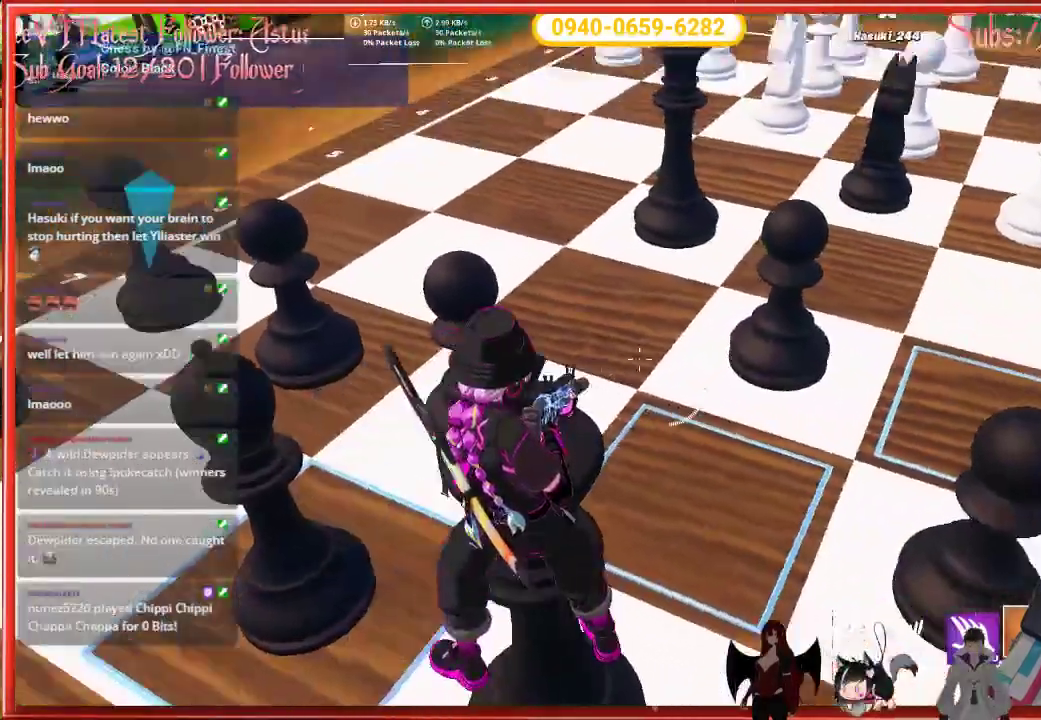
{"buttons": [], "left_stick": "center", "right_stick": "center", "events": [[450, "right_stick", "center"]]}
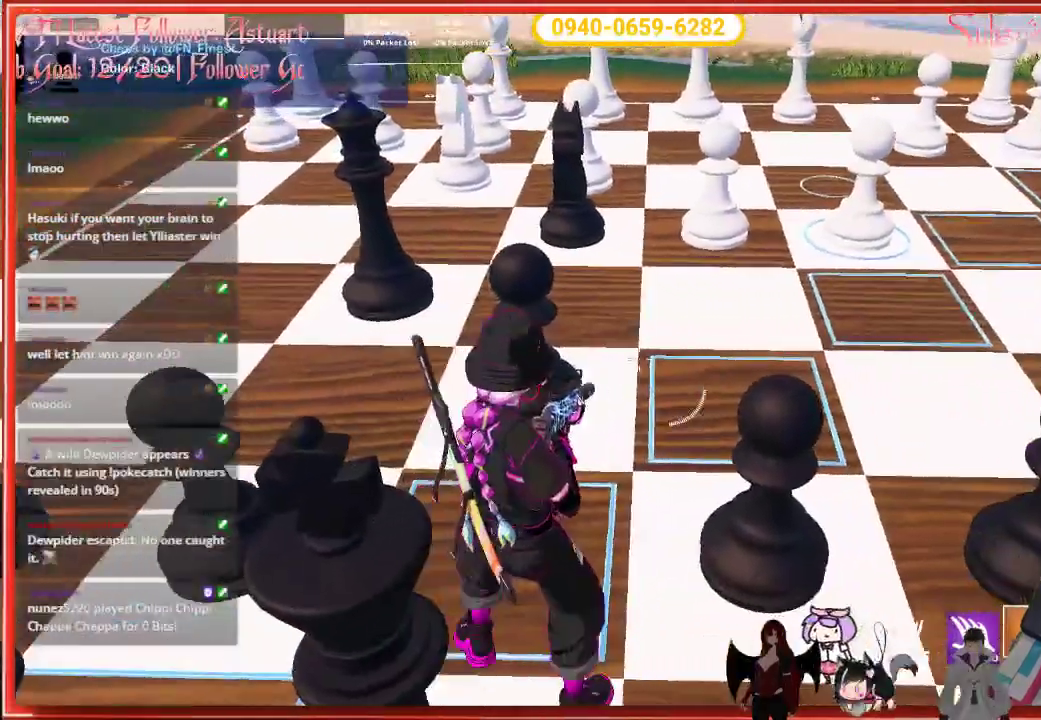
{"buttons": [], "left_stick": "center", "right_stick": "center", "events": []}
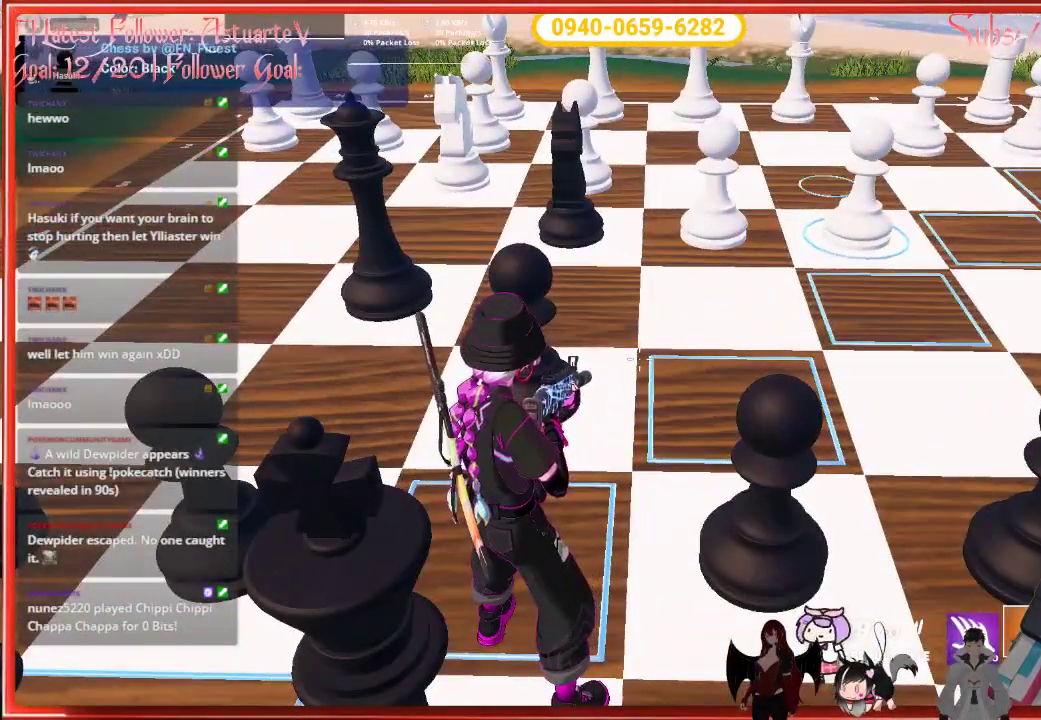
{"buttons": [], "left_stick": "center", "right_stick": "center", "events": []}
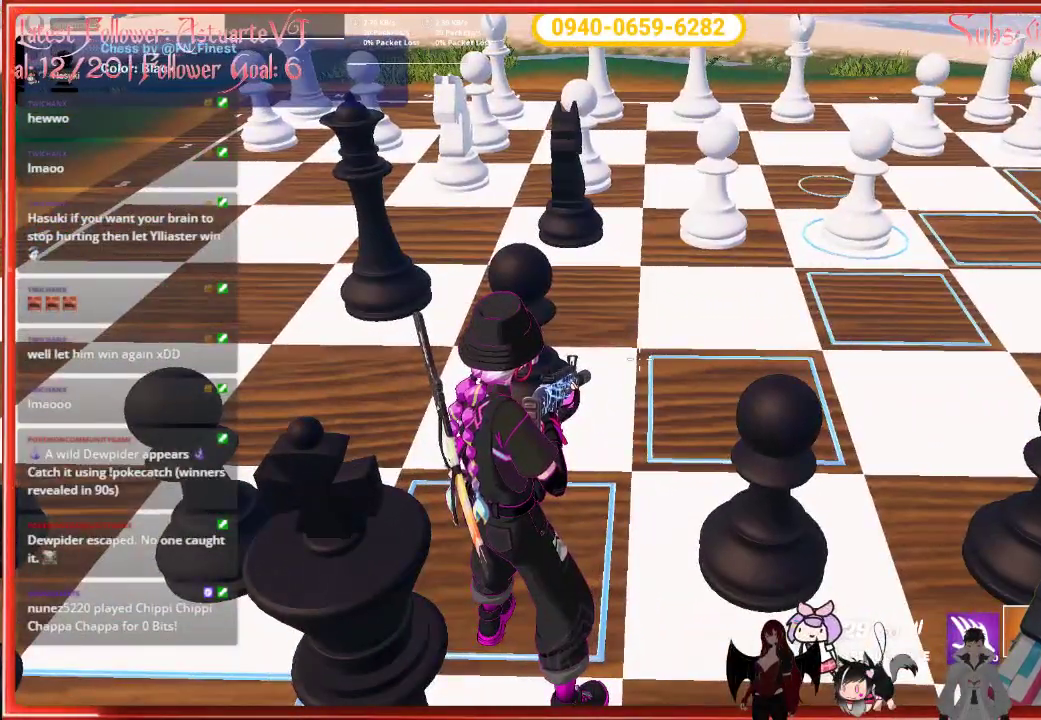
{"buttons": [], "left_stick": "center", "right_stick": "center", "events": []}
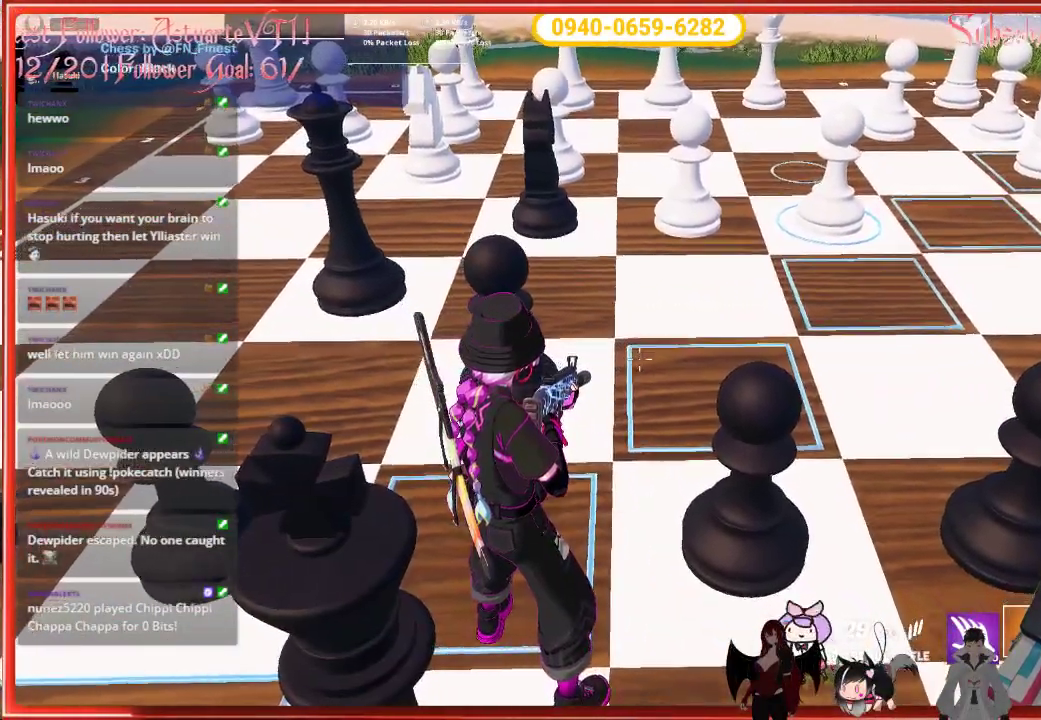
{"buttons": [], "left_stick": "center", "right_stick": "center", "events": []}
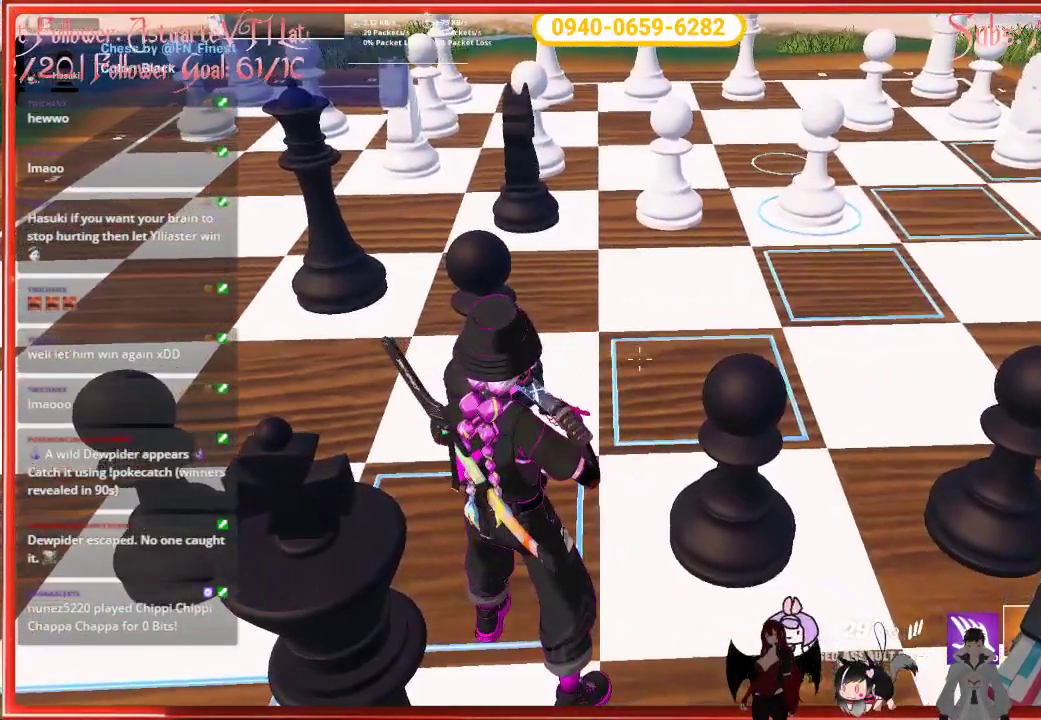
{"buttons": [], "left_stick": "center", "right_stick": "center", "events": []}
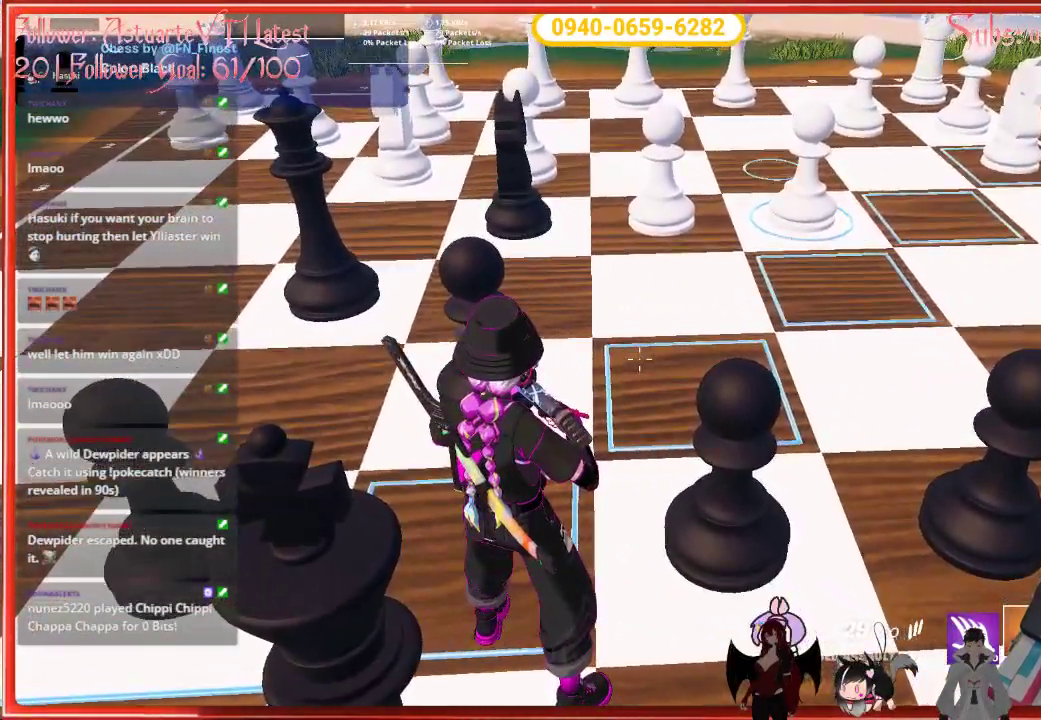
{"buttons": [], "left_stick": "center", "right_stick": "up-right", "events": [[417, "right_stick", "up-right"]]}
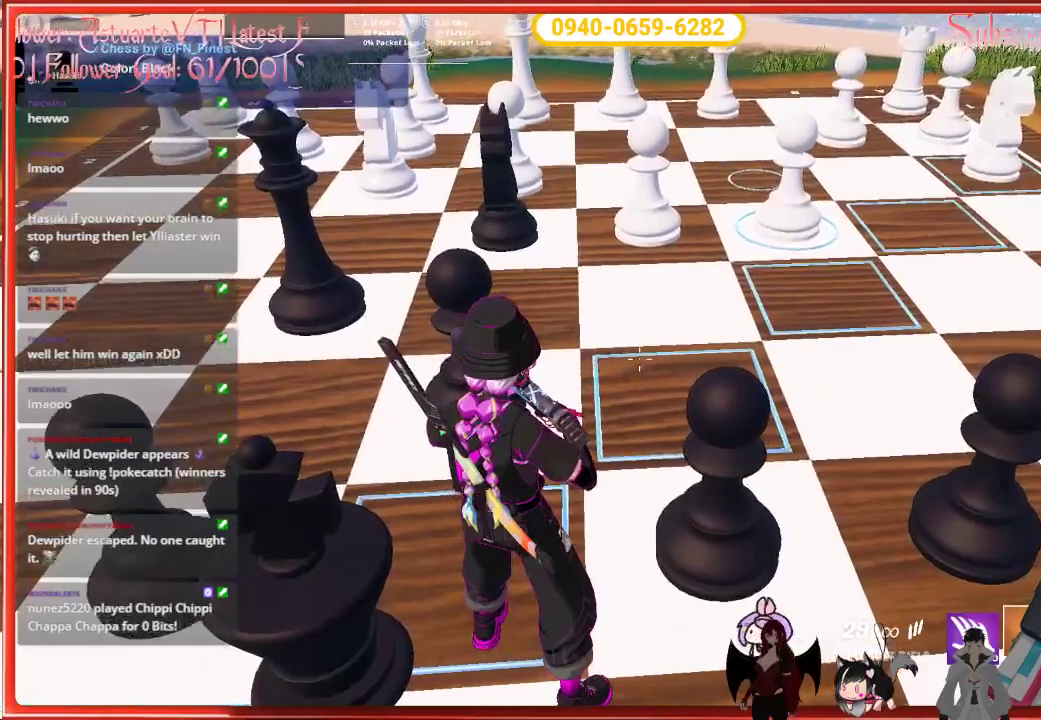
{"buttons": [], "left_stick": "center", "right_stick": "up-right", "events": []}
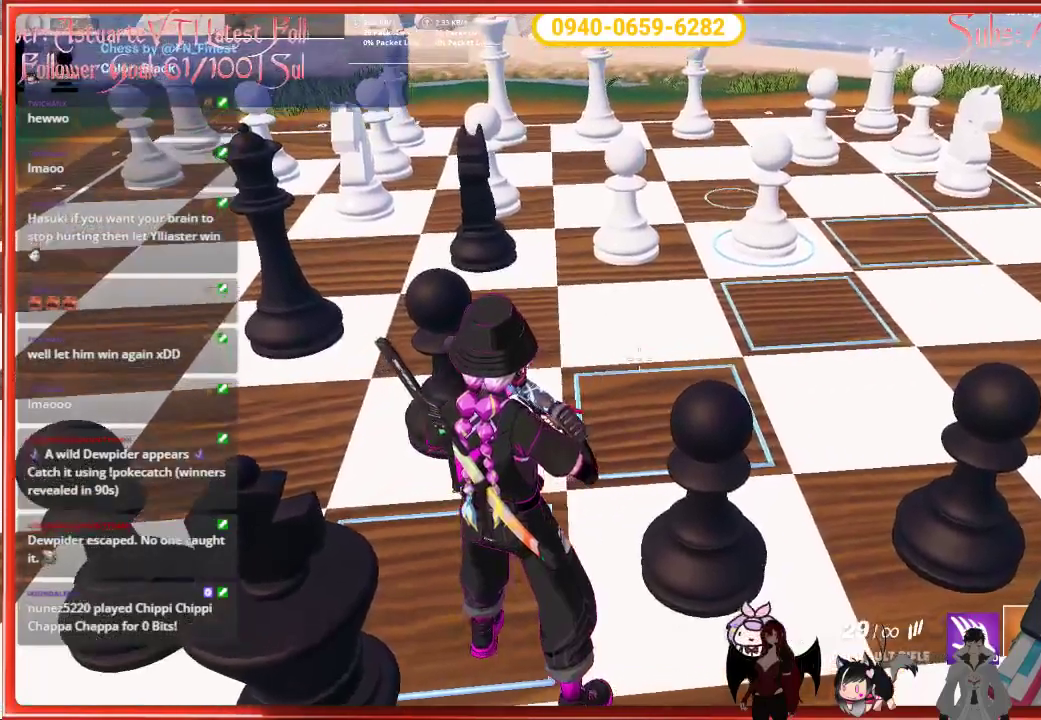
{"buttons": [], "left_stick": "center", "right_stick": "up-right", "events": []}
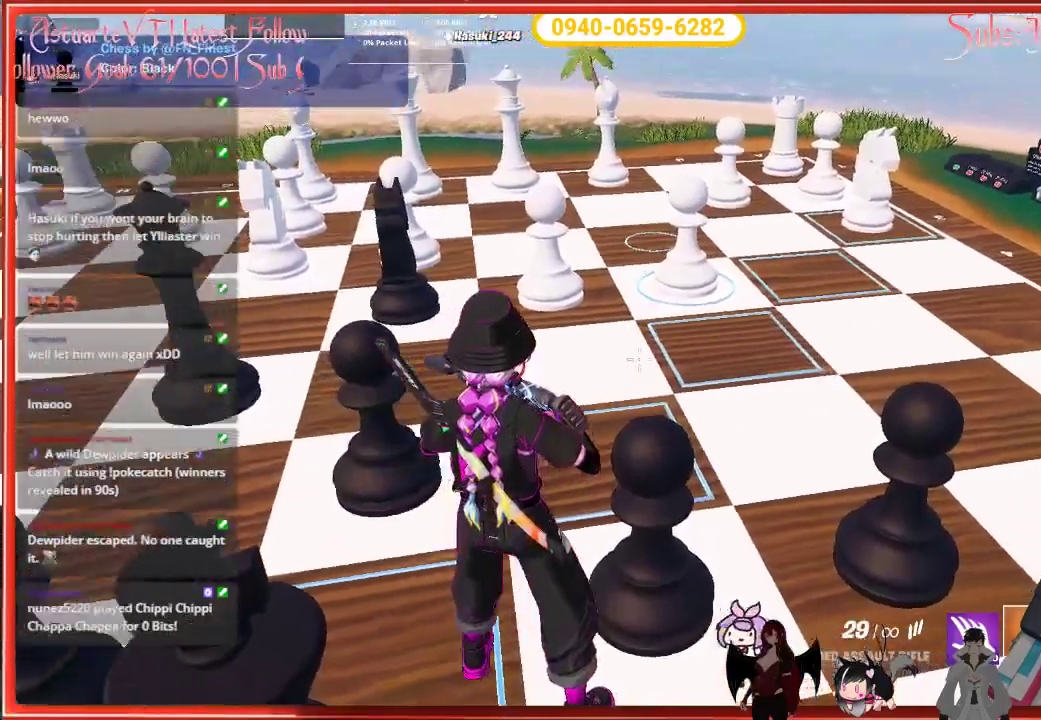
{"buttons": [], "left_stick": "center", "right_stick": "up-right", "events": []}
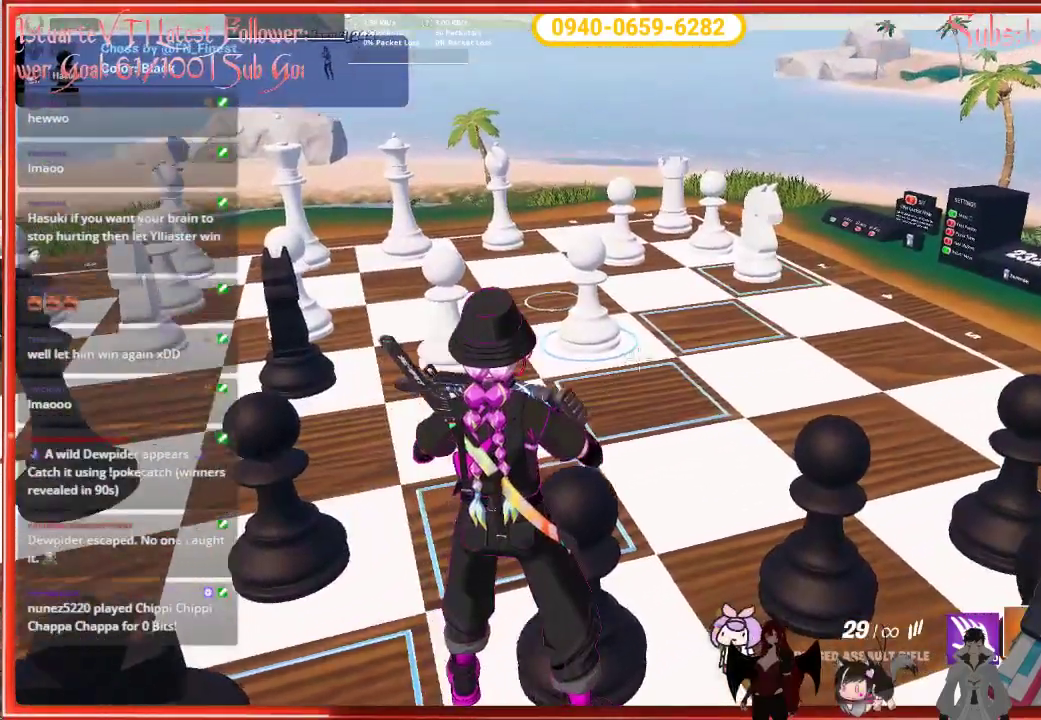
{"buttons": ["L2"], "left_stick": "center", "right_stick": "center", "events": [[367, "right_stick", "center"], [433, "L2", "down"]]}
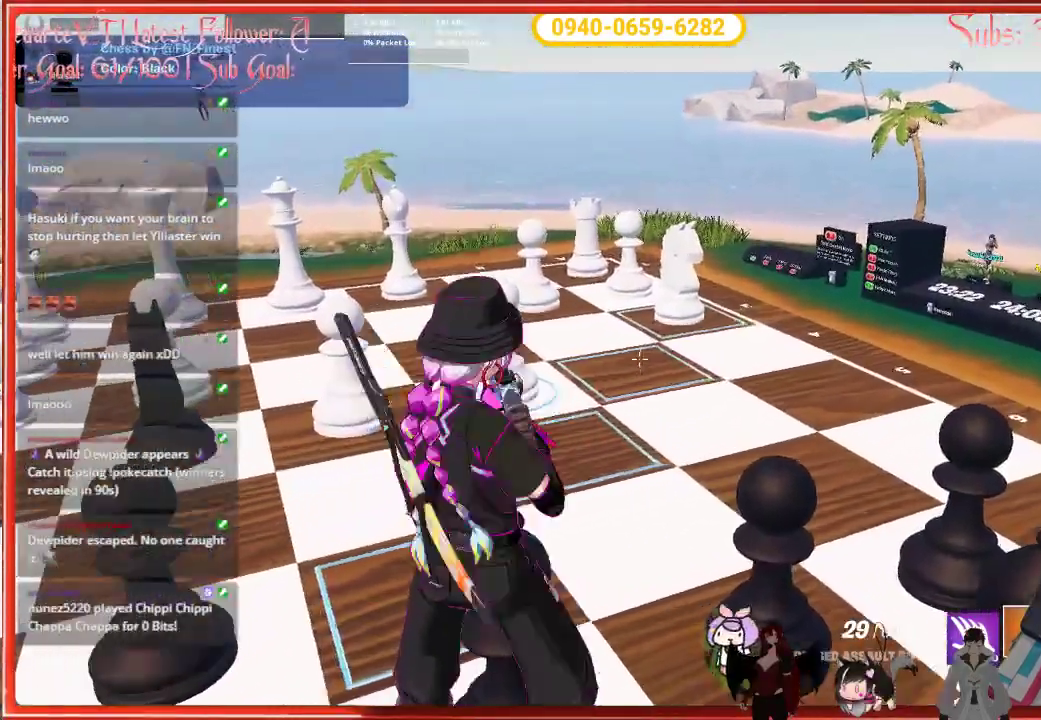
{"buttons": [], "left_stick": "center", "right_stick": "center", "events": [[367, "L2", "up"]]}